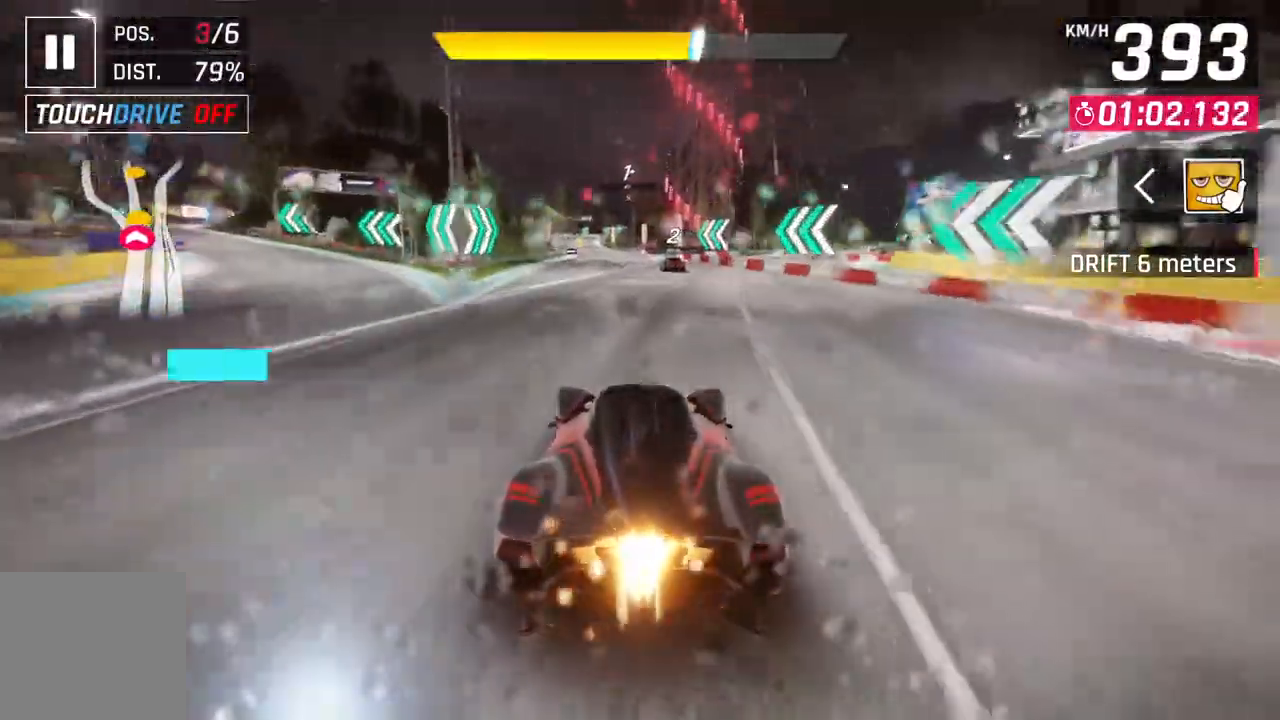
Gameplay with a controller (Xbox layout); each line is a JSON object with the inputs held at the frame after it. "events" lists button and stick changes between this image and that frame as [ms after this image, input, new state], when the widget could be followed in between. Not read: right_stick.
{"buttons": [], "left_stick": "center", "events": [[117, "left_stick", "up-right"], [317, "left_stick", "center"]]}
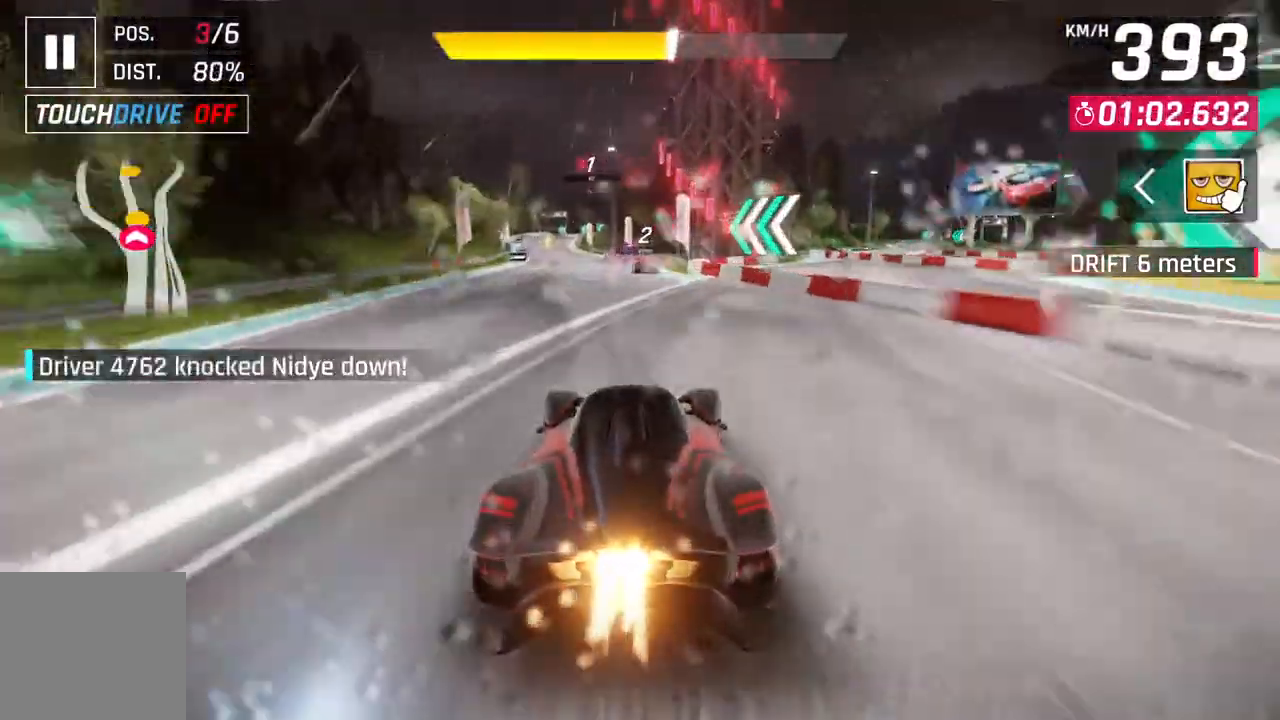
{"buttons": [], "left_stick": "center", "events": [[217, "left_stick", "up-left"], [400, "left_stick", "center"]]}
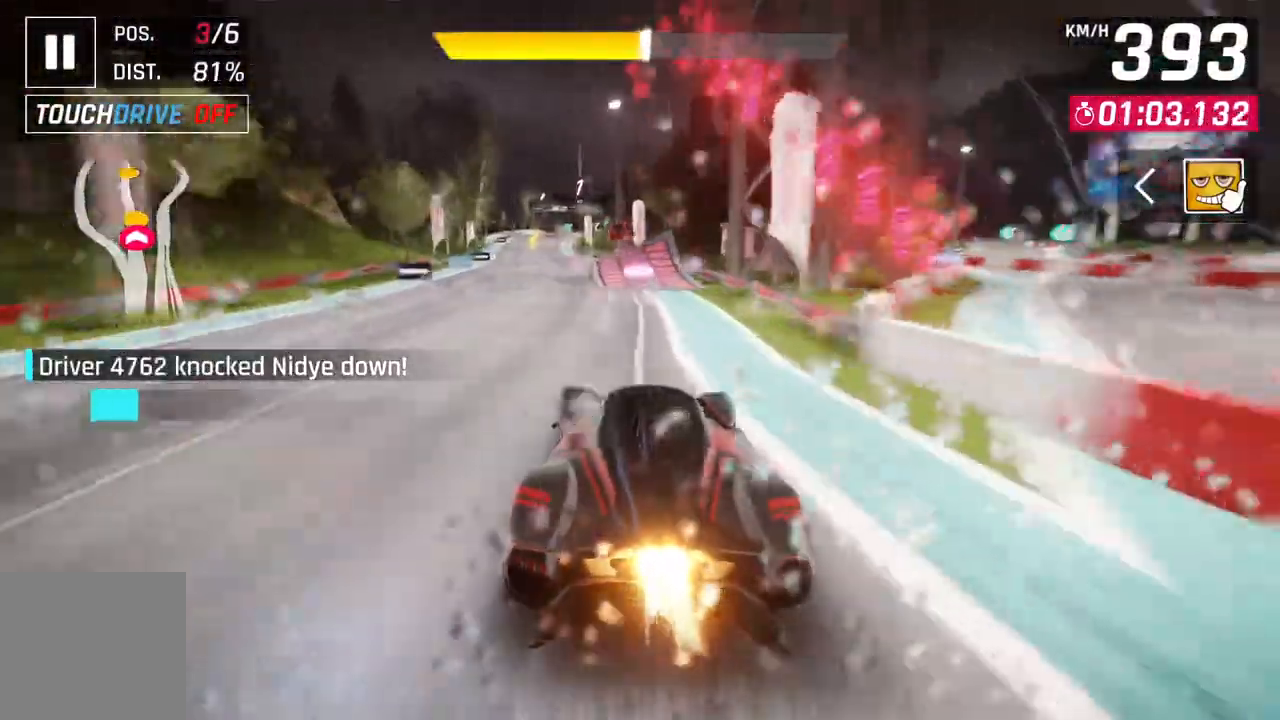
{"buttons": ["A", "R1"], "left_stick": "up-left", "events": [[200, "A", "down"], [233, "R1", "down"], [250, "left_stick", "up-right"], [500, "left_stick", "up-left"]]}
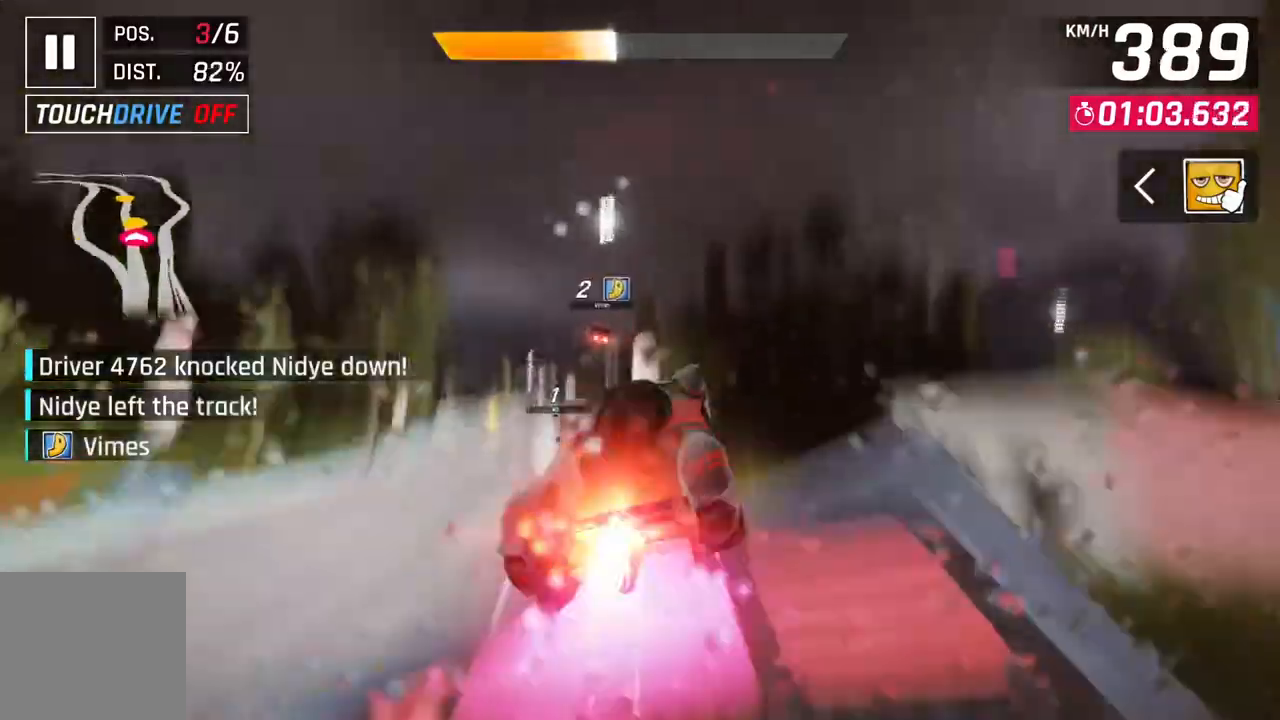
{"buttons": ["A", "R1"], "left_stick": "left", "events": [[83, "left_stick", "left"]]}
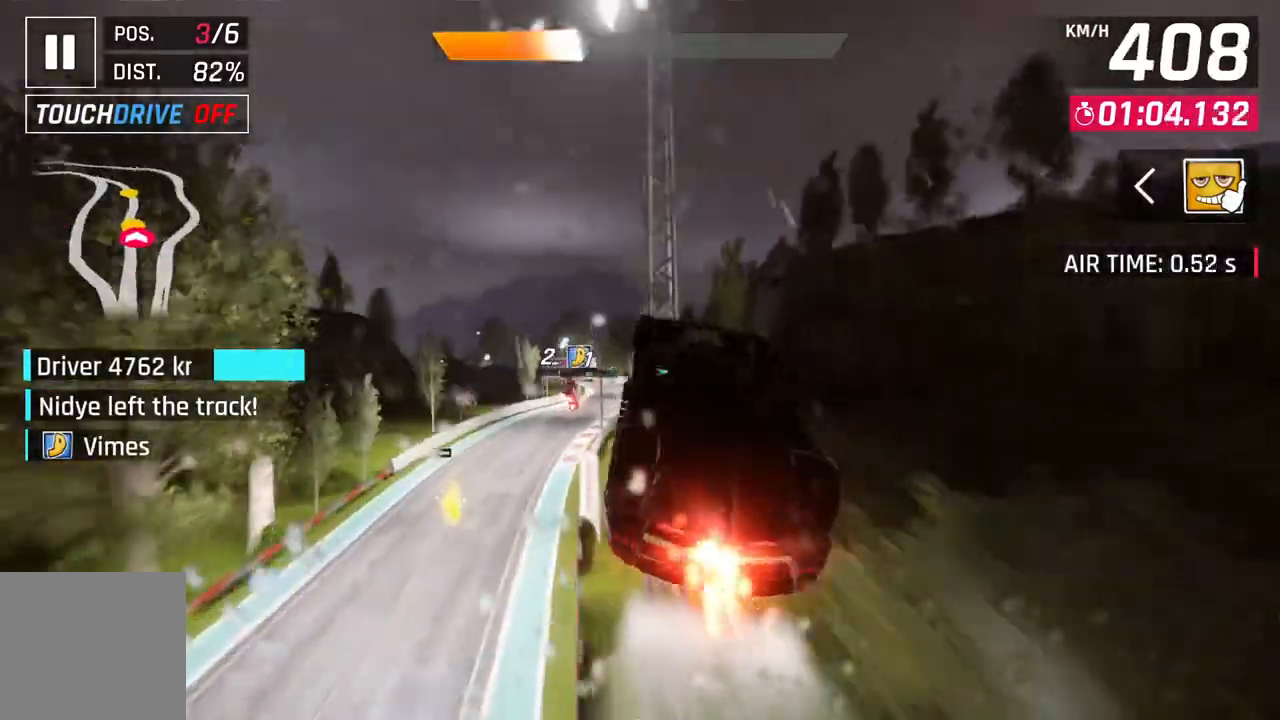
{"buttons": ["A", "R1"], "left_stick": "up-right", "events": [[250, "left_stick", "center"], [417, "left_stick", "up-right"]]}
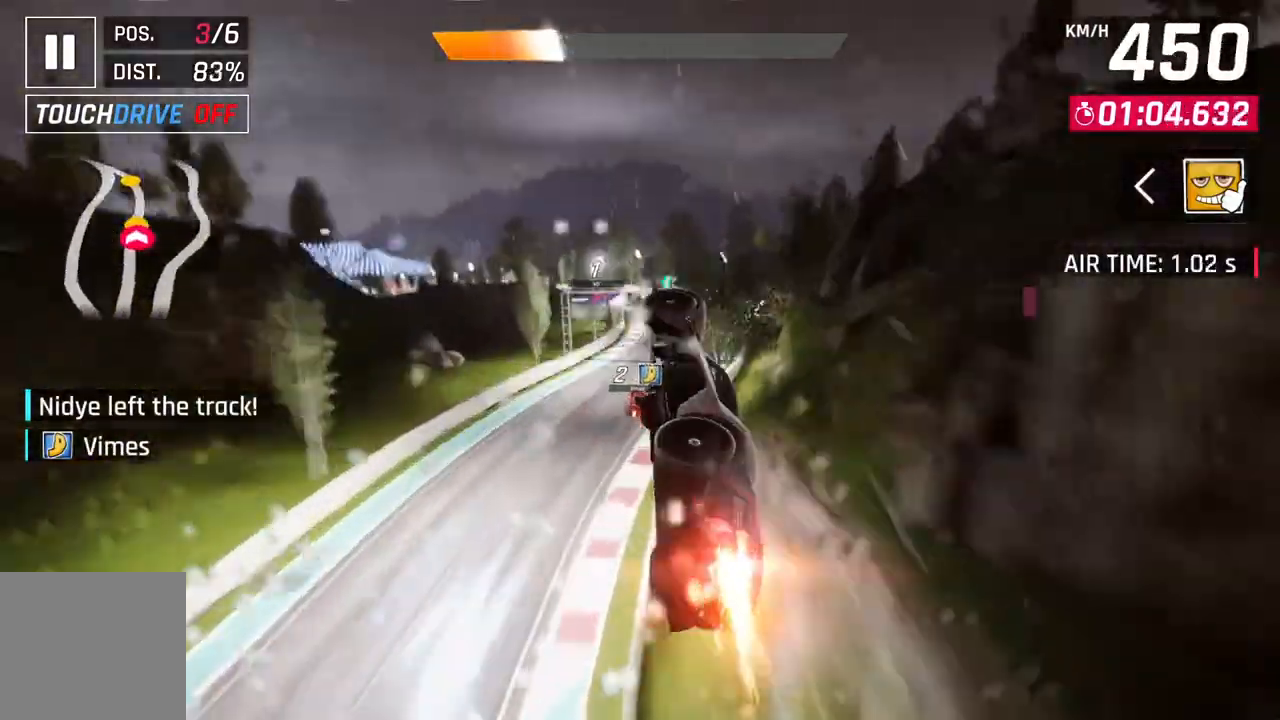
{"buttons": [], "left_stick": "center", "events": [[200, "left_stick", "center"], [417, "A", "up"], [450, "R1", "up"]]}
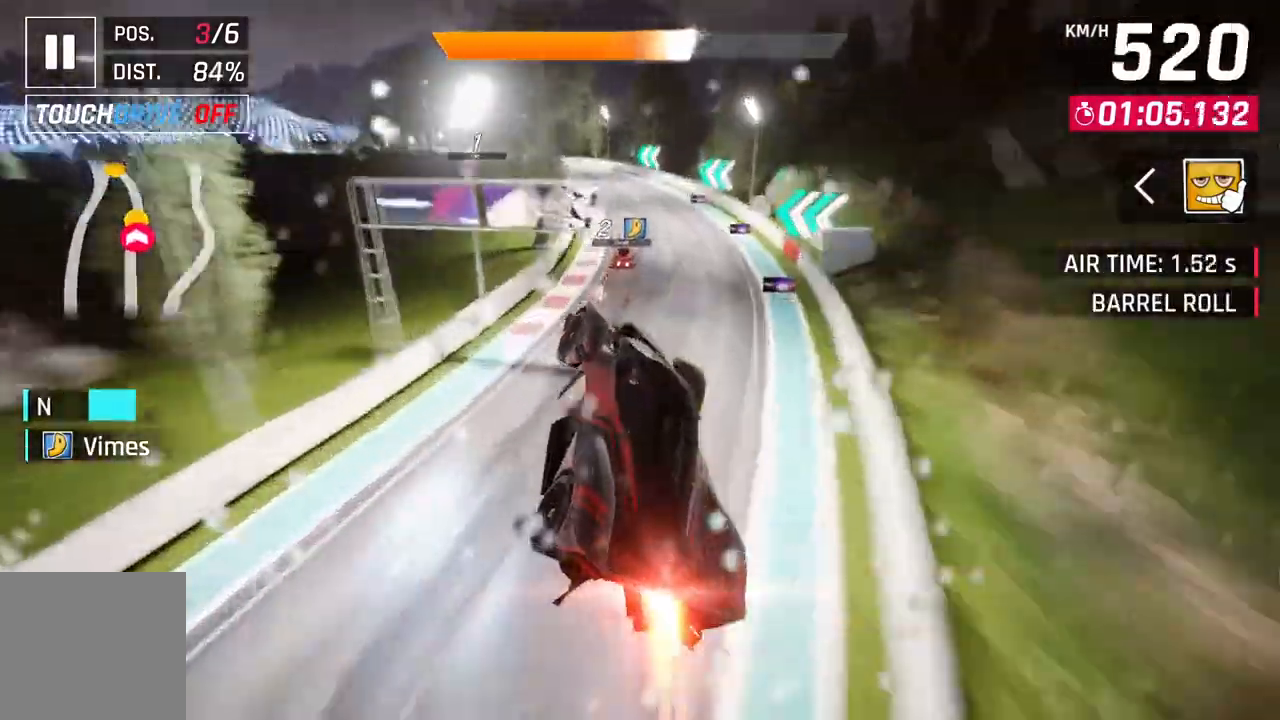
{"buttons": ["L2"], "left_stick": "left", "events": [[67, "L2", "down"], [167, "A", "down"], [167, "L2", "up"], [267, "left_stick", "left"], [433, "L2", "down"], [467, "A", "up"]]}
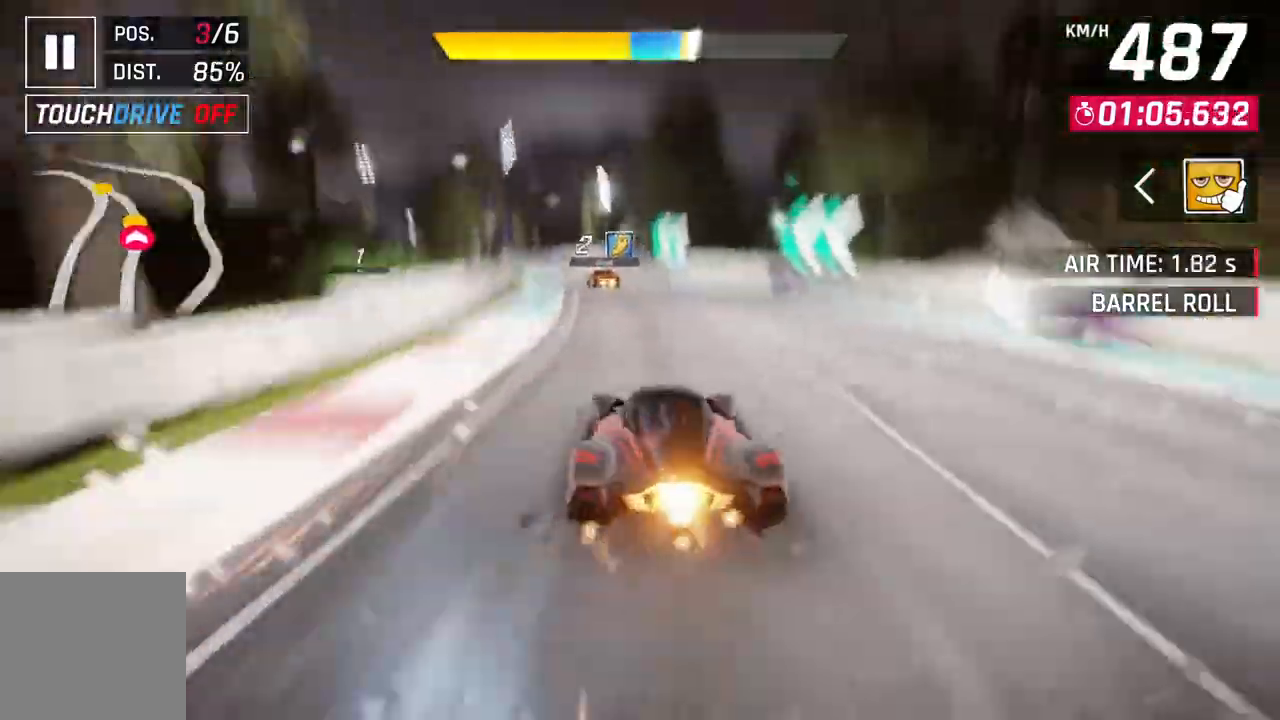
{"buttons": ["A"], "left_stick": "left", "events": [[67, "L2", "up"], [350, "A", "down"], [383, "L2", "down"], [483, "L2", "up"]]}
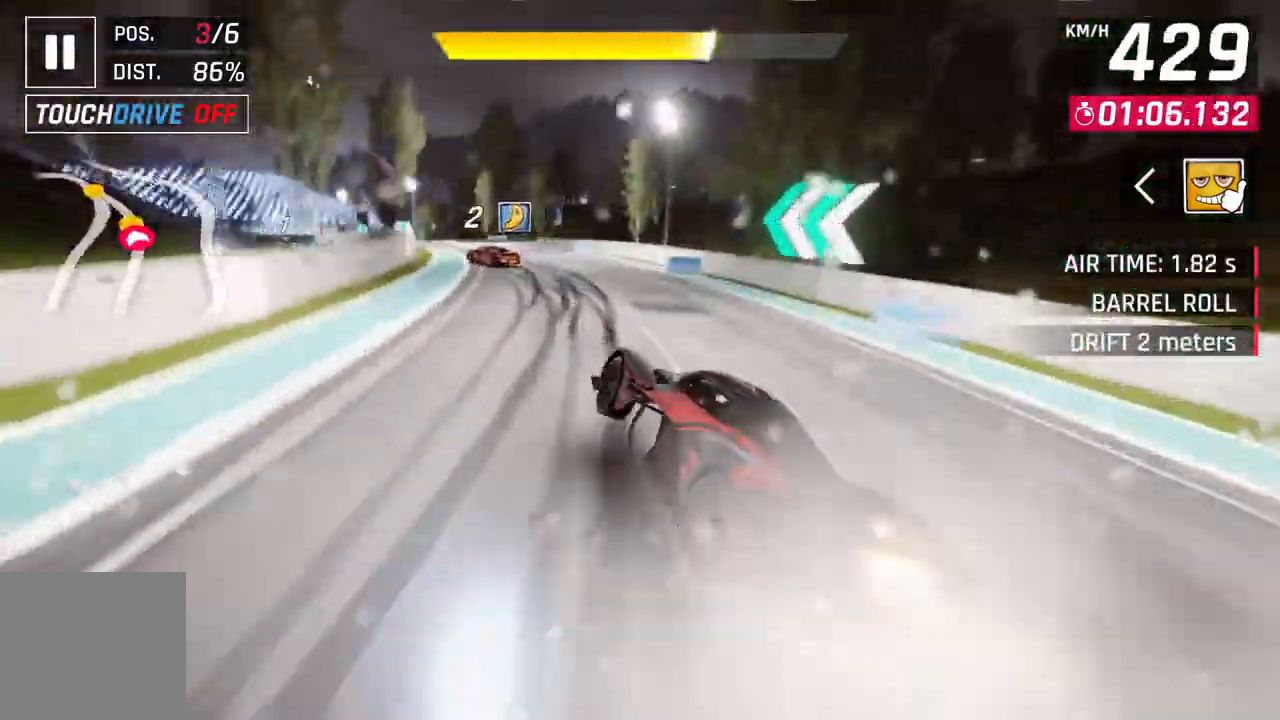
{"buttons": [], "left_stick": "left", "events": [[50, "A", "up"]]}
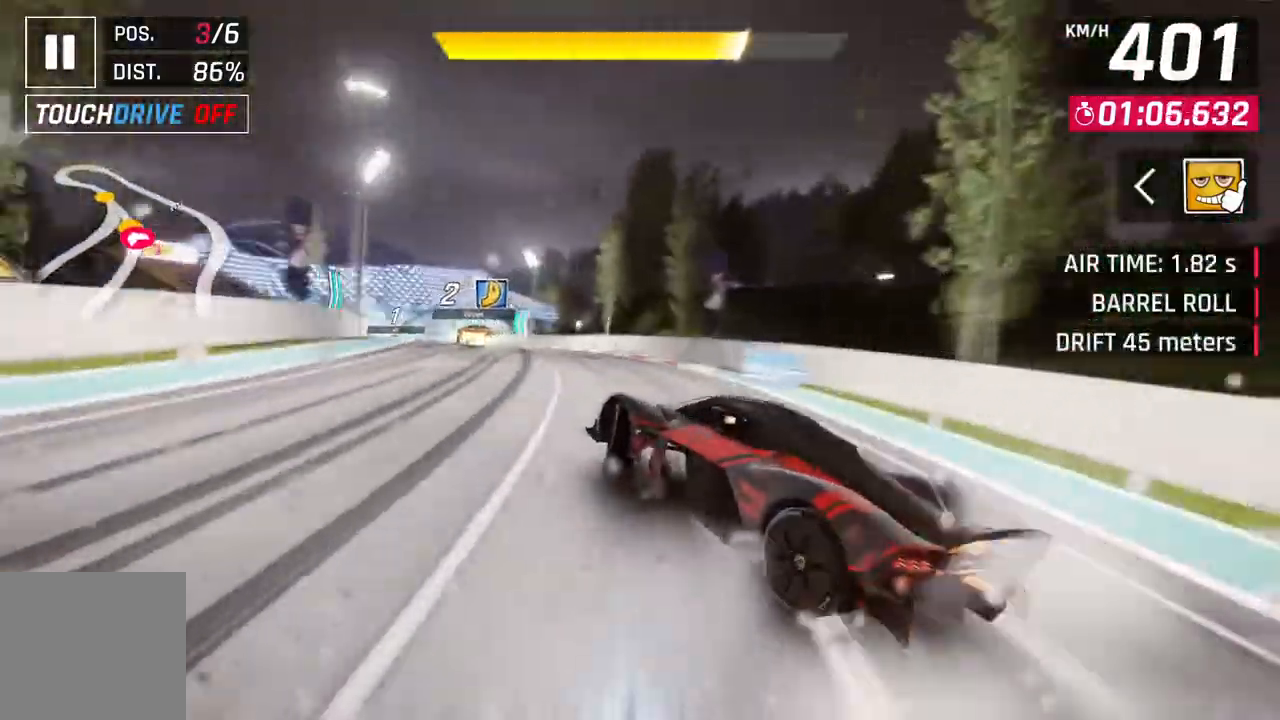
{"buttons": ["L2"], "left_stick": "left", "events": [[500, "L2", "down"]]}
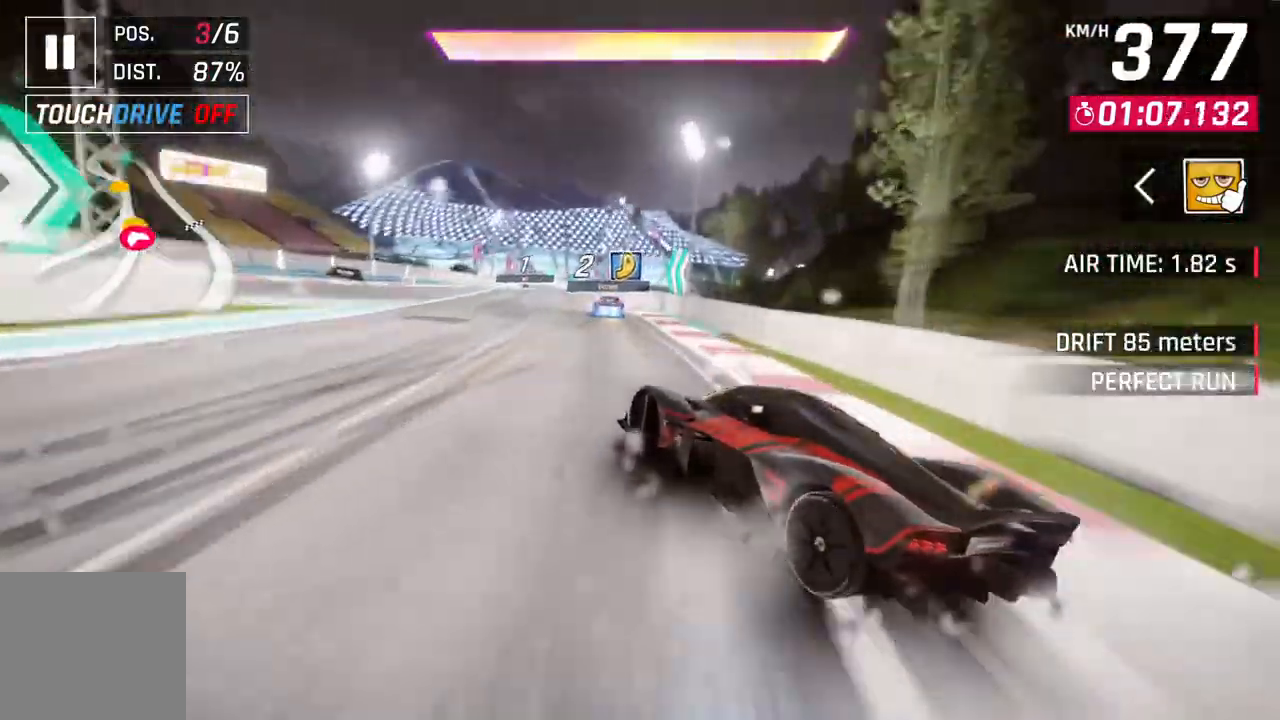
{"buttons": [], "left_stick": "center", "events": [[33, "left_stick", "center"], [117, "L2", "up"], [183, "A", "down"], [183, "R1", "down"], [333, "left_stick", "up-left"], [383, "A", "up"], [400, "R1", "up"], [467, "left_stick", "center"]]}
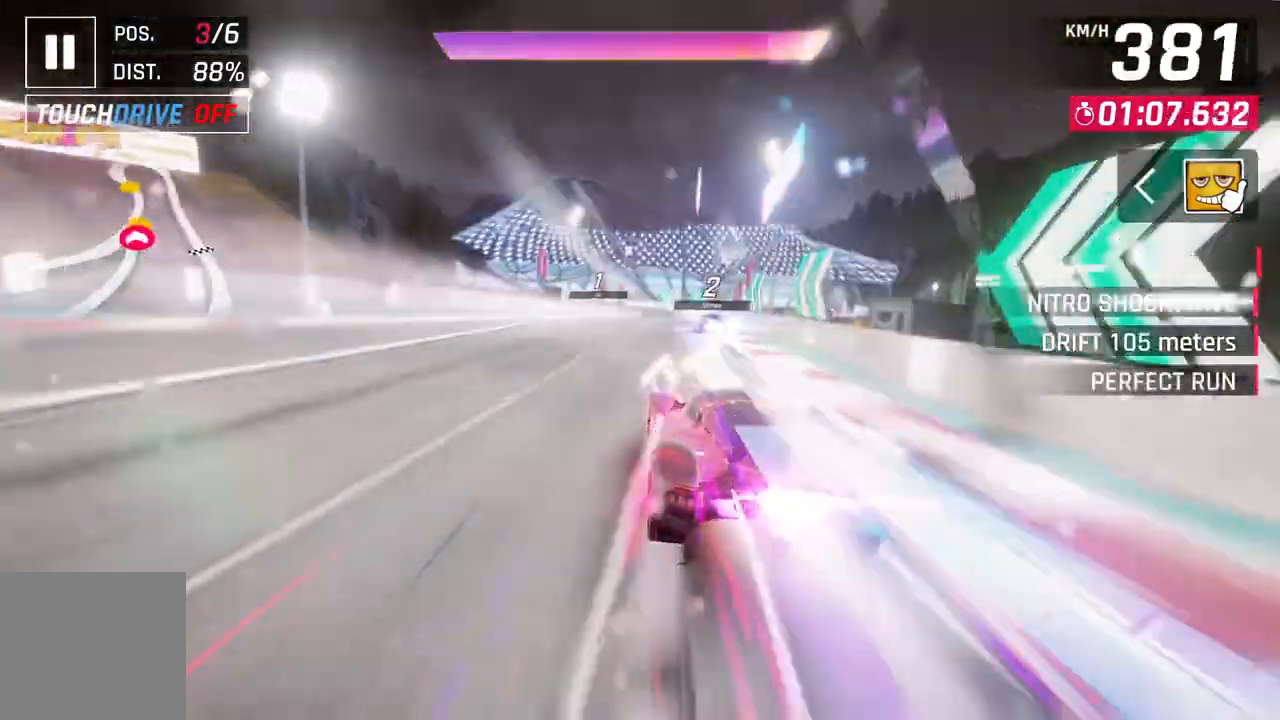
{"buttons": ["L2"], "left_stick": "center", "events": [[317, "L2", "down"]]}
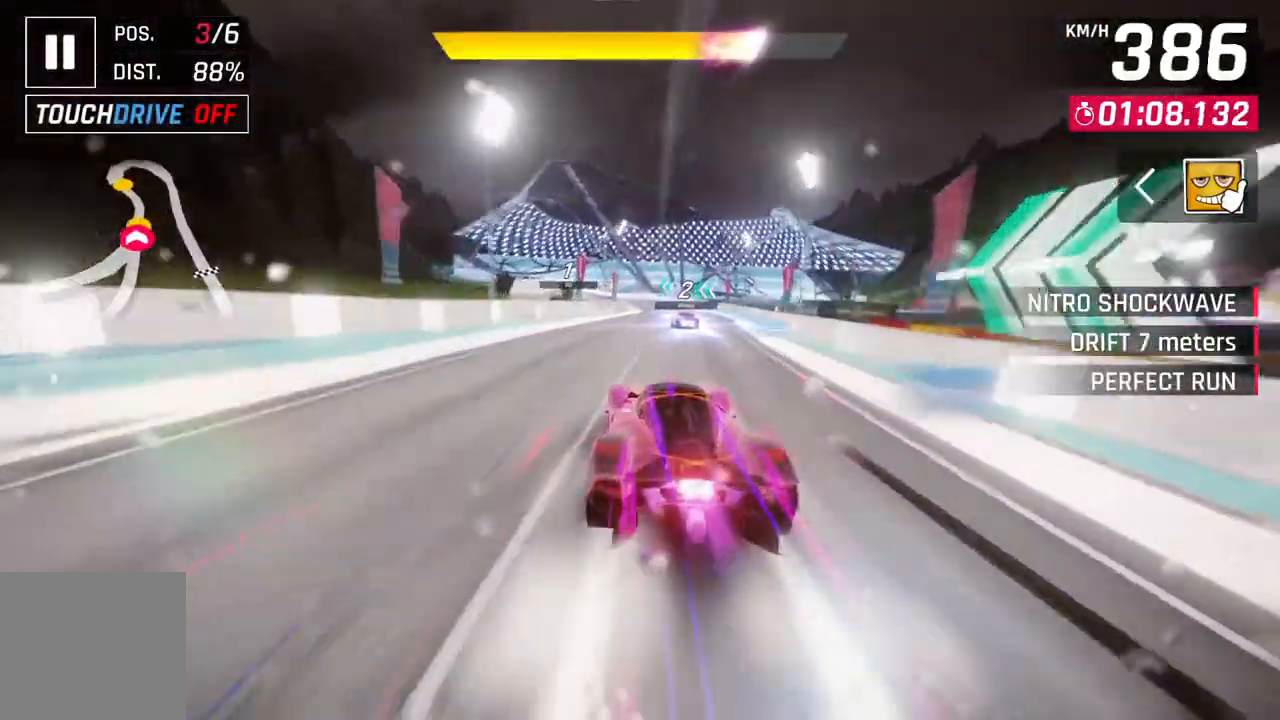
{"buttons": ["A"], "left_stick": "center", "events": [[267, "L2", "up"], [367, "A", "down"]]}
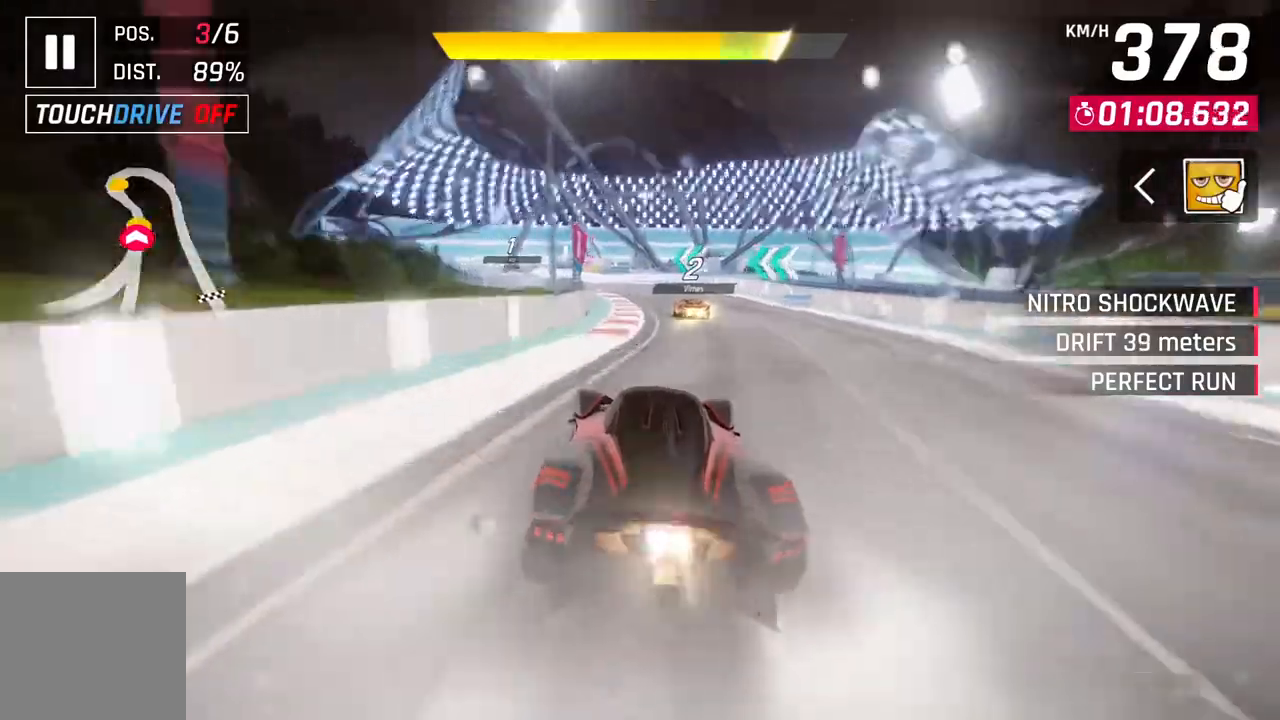
{"buttons": ["A"], "left_stick": "up-left", "events": [[17, "left_stick", "up-left"], [33, "A", "up"], [500, "A", "down"]]}
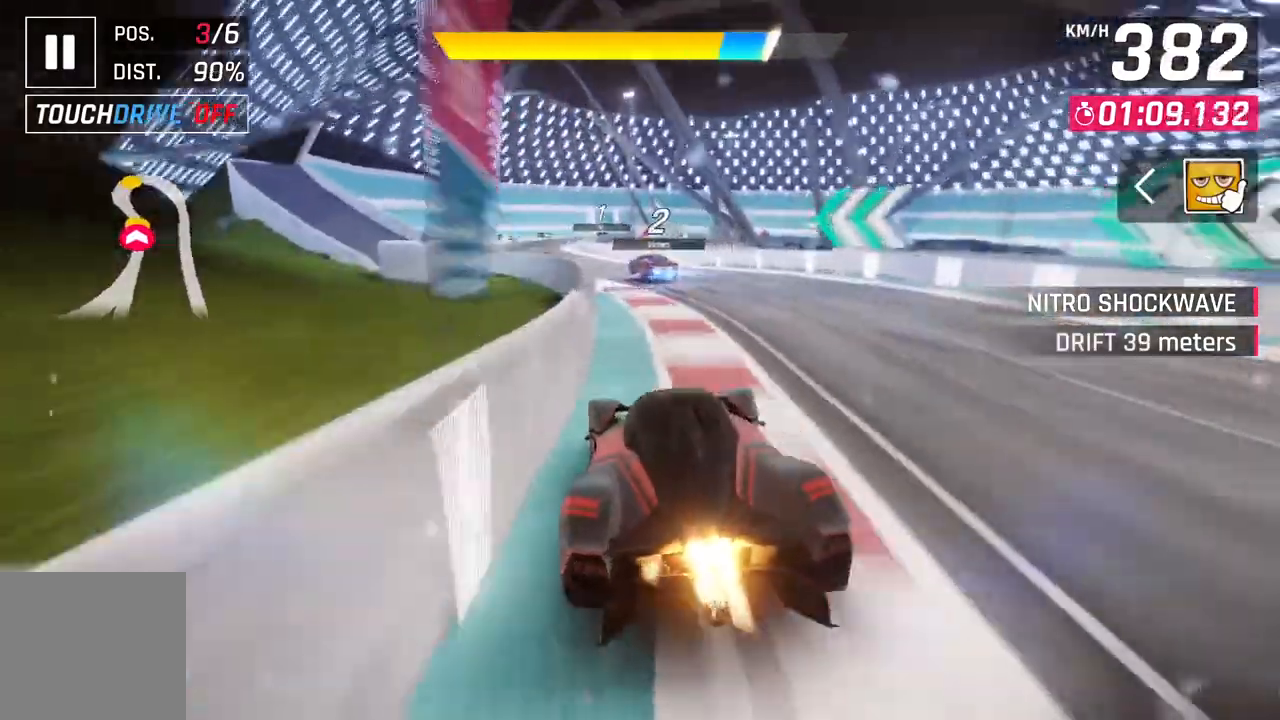
{"buttons": [], "left_stick": "left", "events": [[233, "A", "up"], [467, "left_stick", "left"]]}
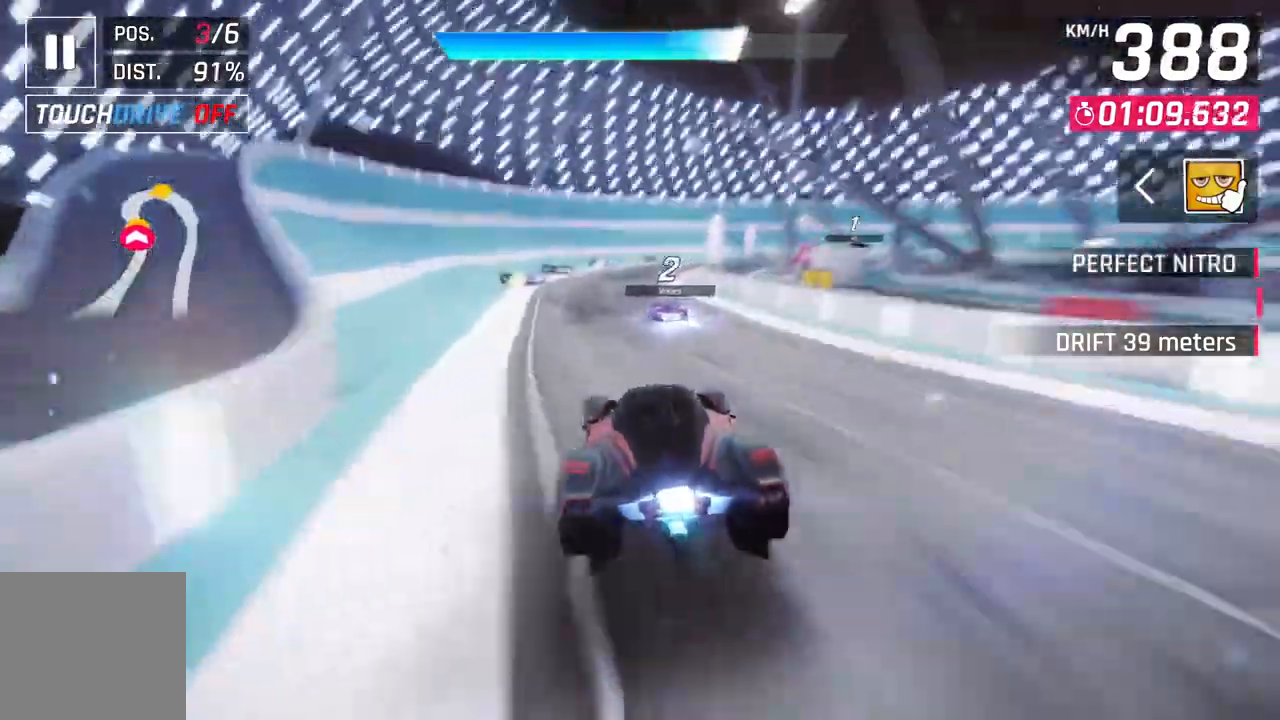
{"buttons": [], "left_stick": "right", "events": [[67, "left_stick", "center"], [150, "L2", "down"], [167, "left_stick", "right"], [350, "L2", "up"]]}
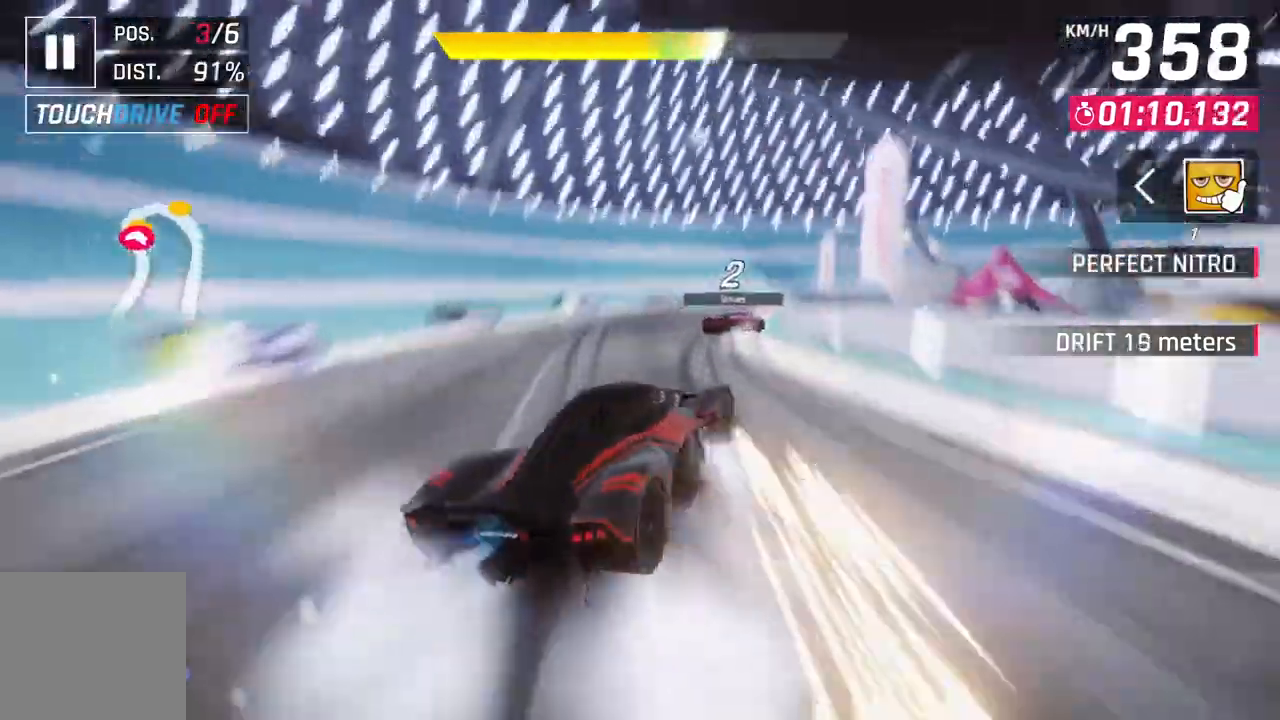
{"buttons": [], "left_stick": "right", "events": []}
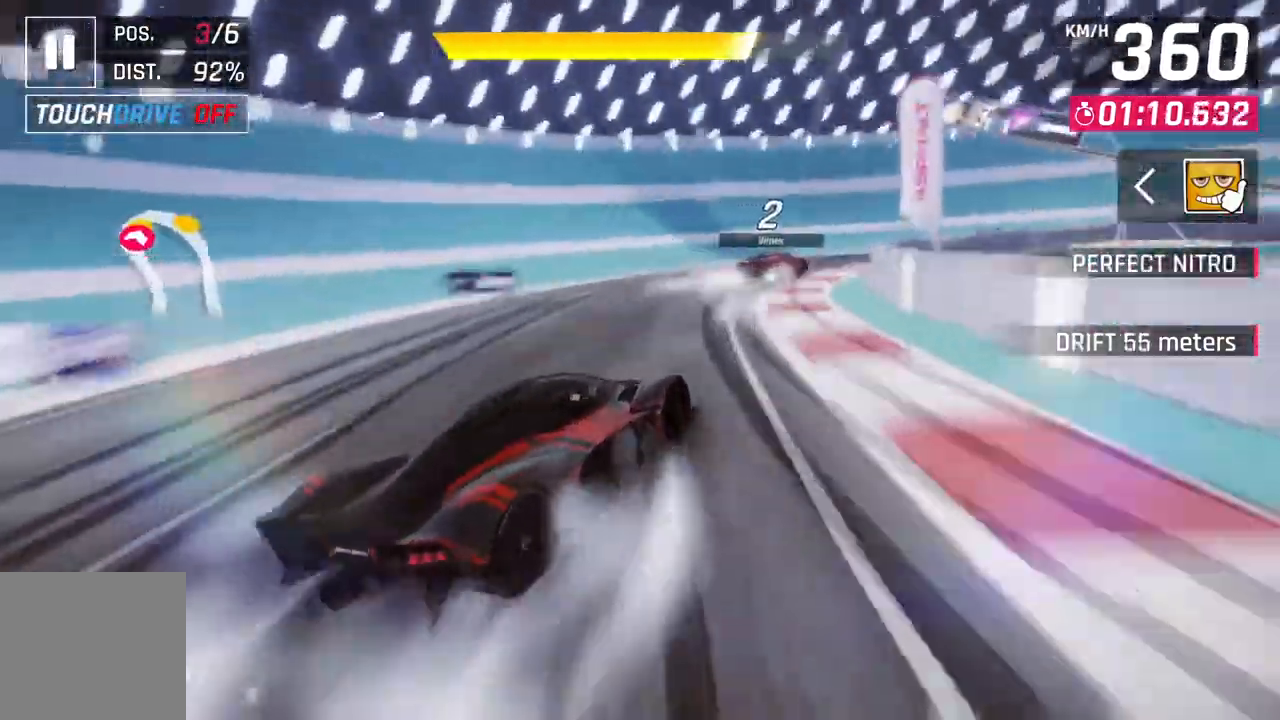
{"buttons": [], "left_stick": "right", "events": []}
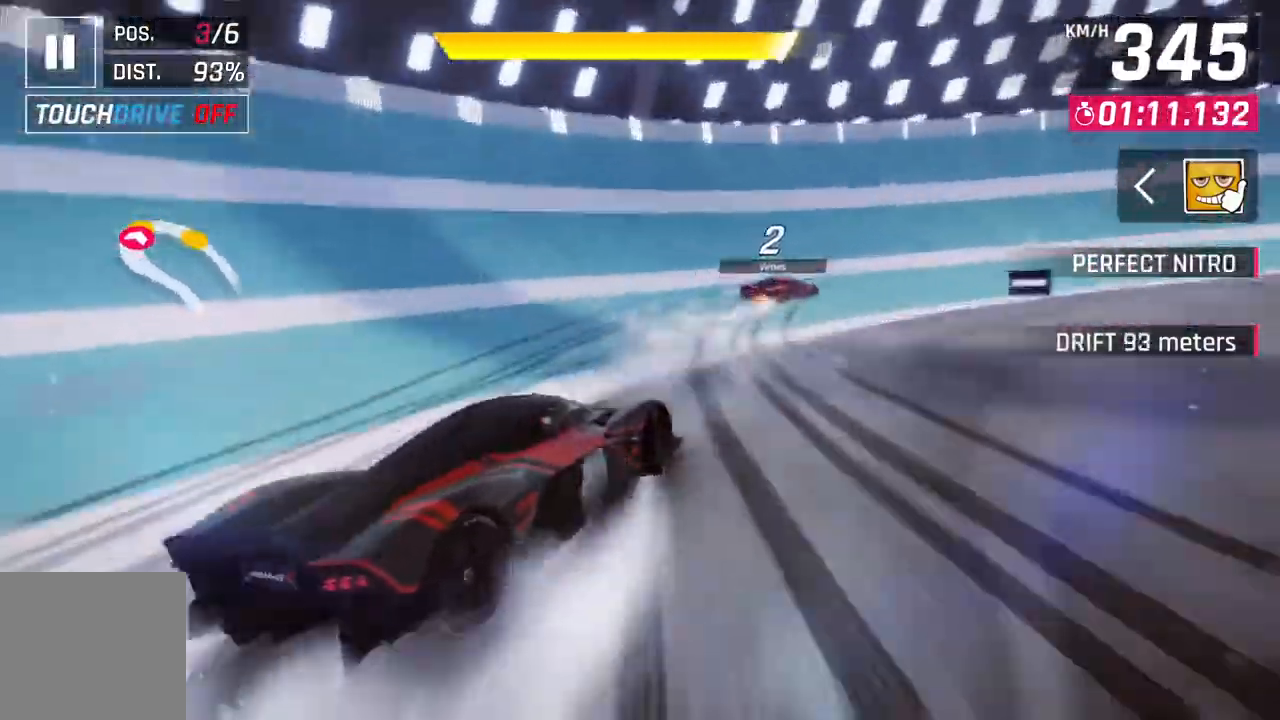
{"buttons": [], "left_stick": "right", "events": []}
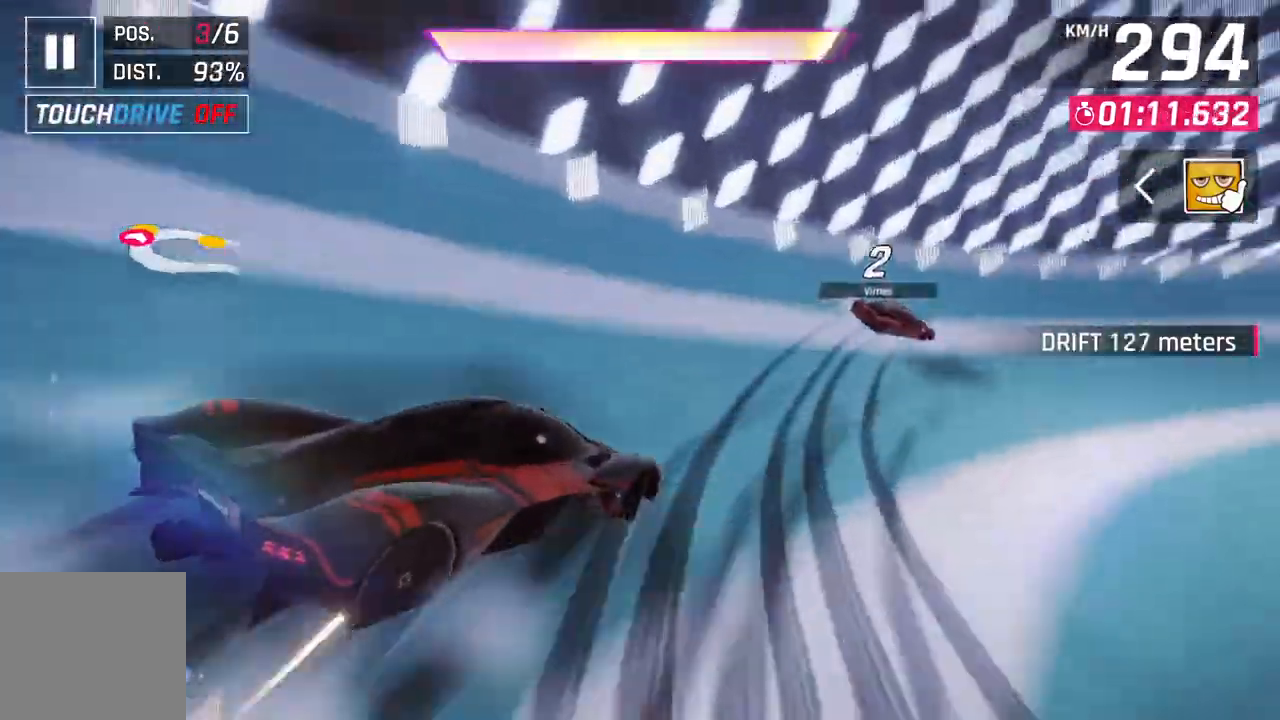
{"buttons": [], "left_stick": "right", "events": [[50, "A", "down"], [83, "R1", "down"], [267, "A", "up"], [283, "R1", "up"]]}
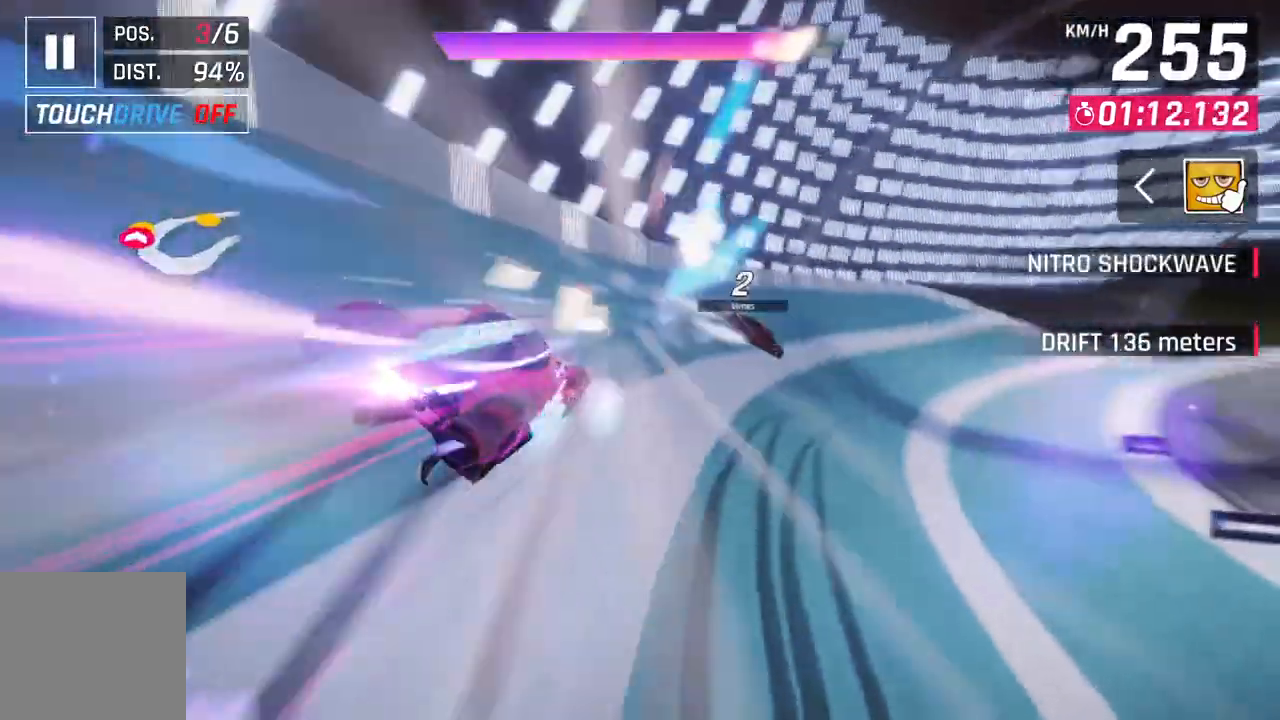
{"buttons": [], "left_stick": "right", "events": []}
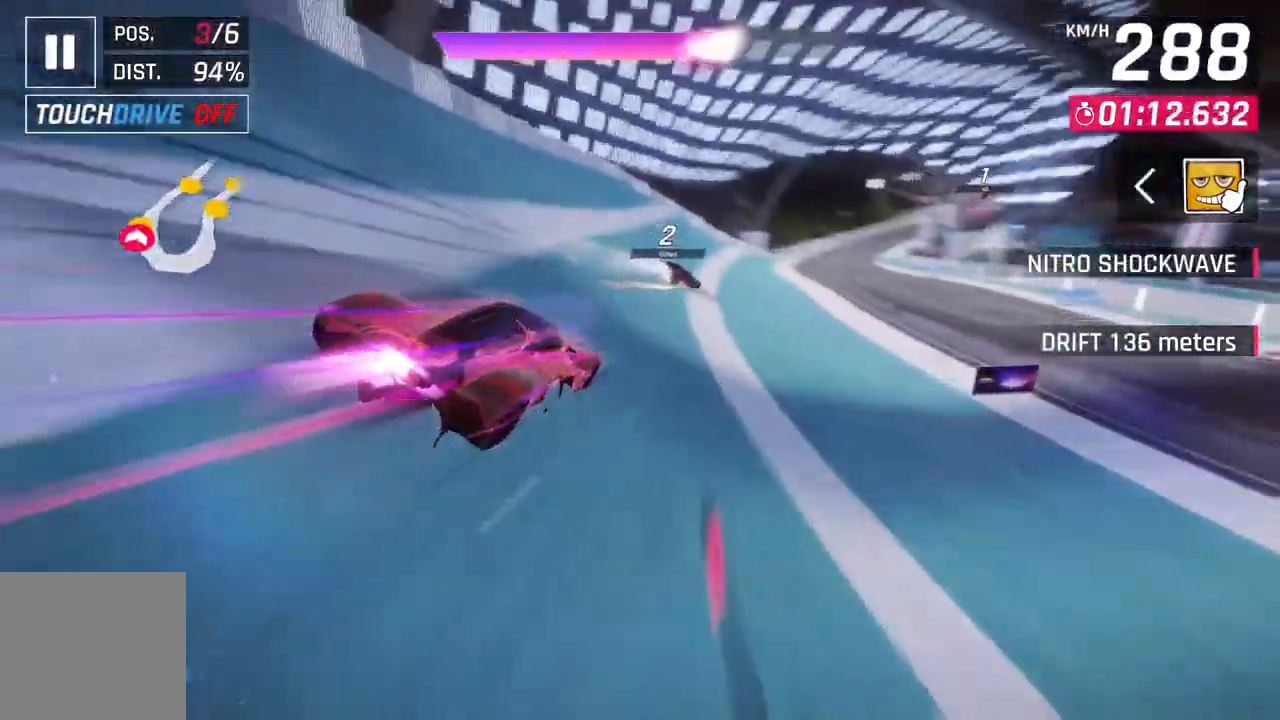
{"buttons": [], "left_stick": "up-right", "events": [[33, "left_stick", "up-right"], [217, "left_stick", "center"], [433, "left_stick", "up-right"]]}
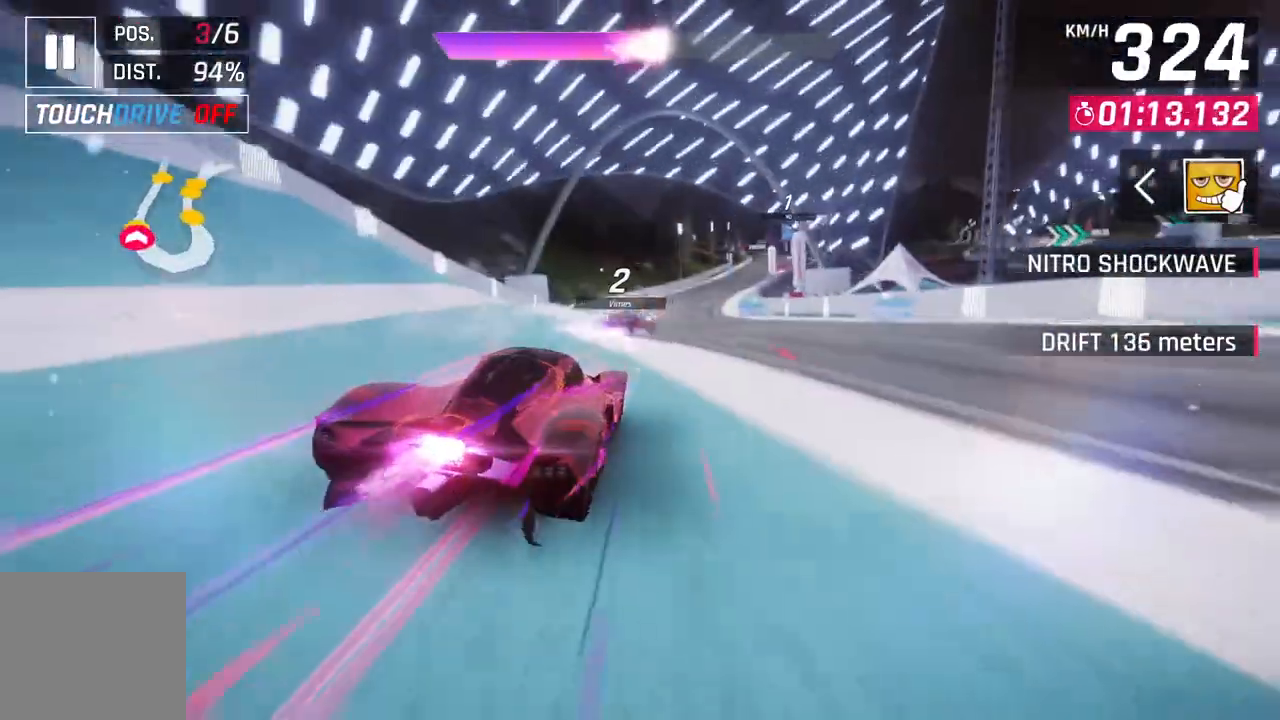
{"buttons": [], "left_stick": "up-right", "events": []}
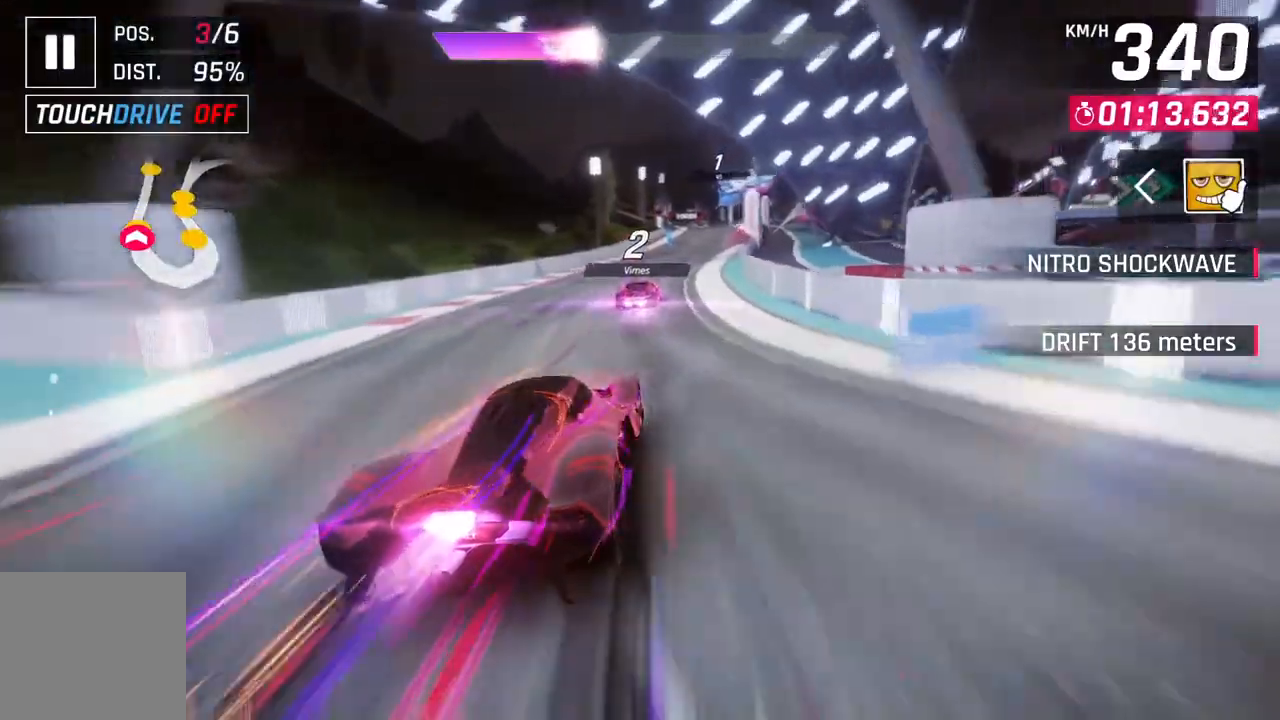
{"buttons": [], "left_stick": "up-right", "events": [[167, "left_stick", "center"], [383, "left_stick", "up-right"]]}
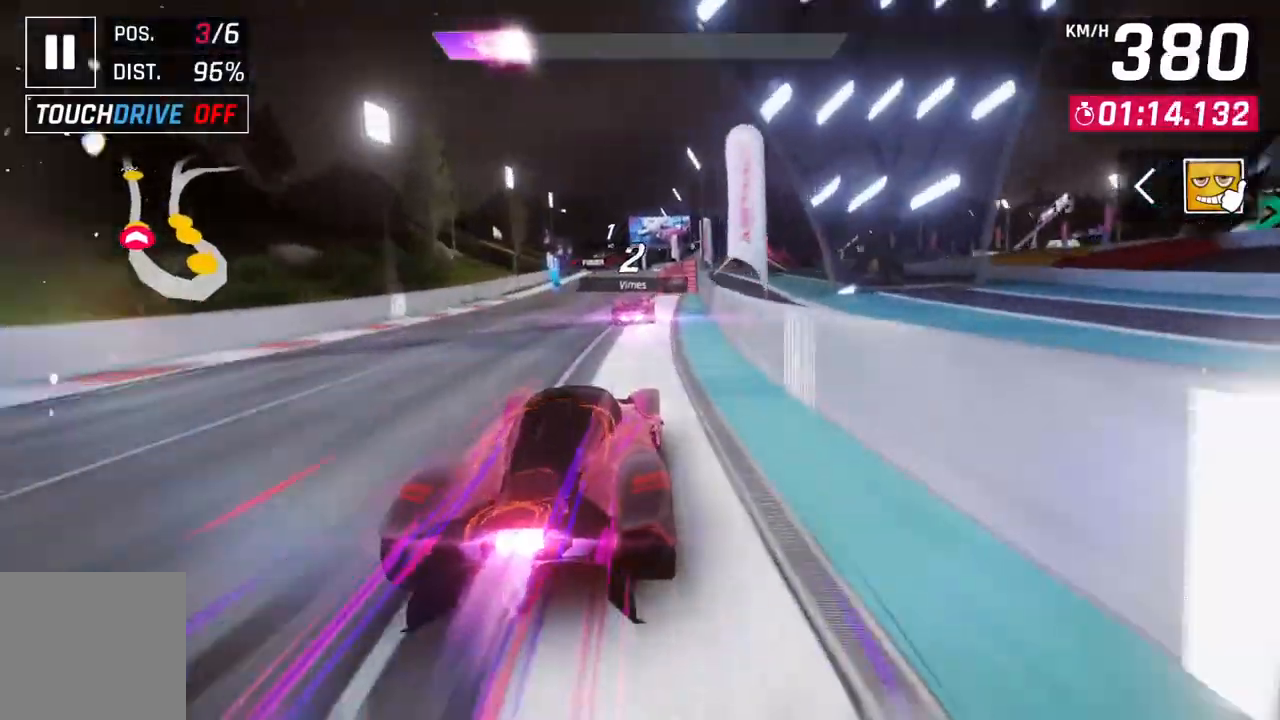
{"buttons": ["L2"], "left_stick": "center", "events": [[100, "left_stick", "center"], [417, "L2", "down"]]}
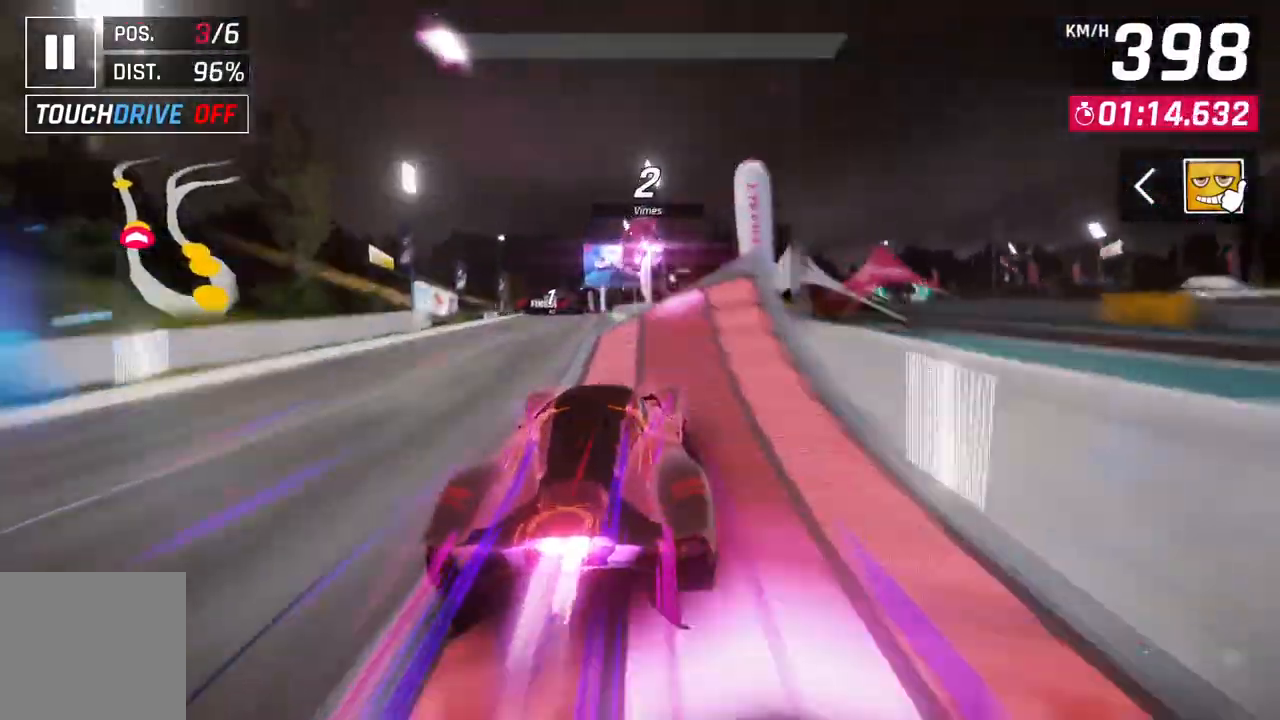
{"buttons": ["A", "R1"], "left_stick": "left", "events": [[50, "A", "down"], [50, "L2", "up"], [83, "R1", "down"], [133, "left_stick", "left"]]}
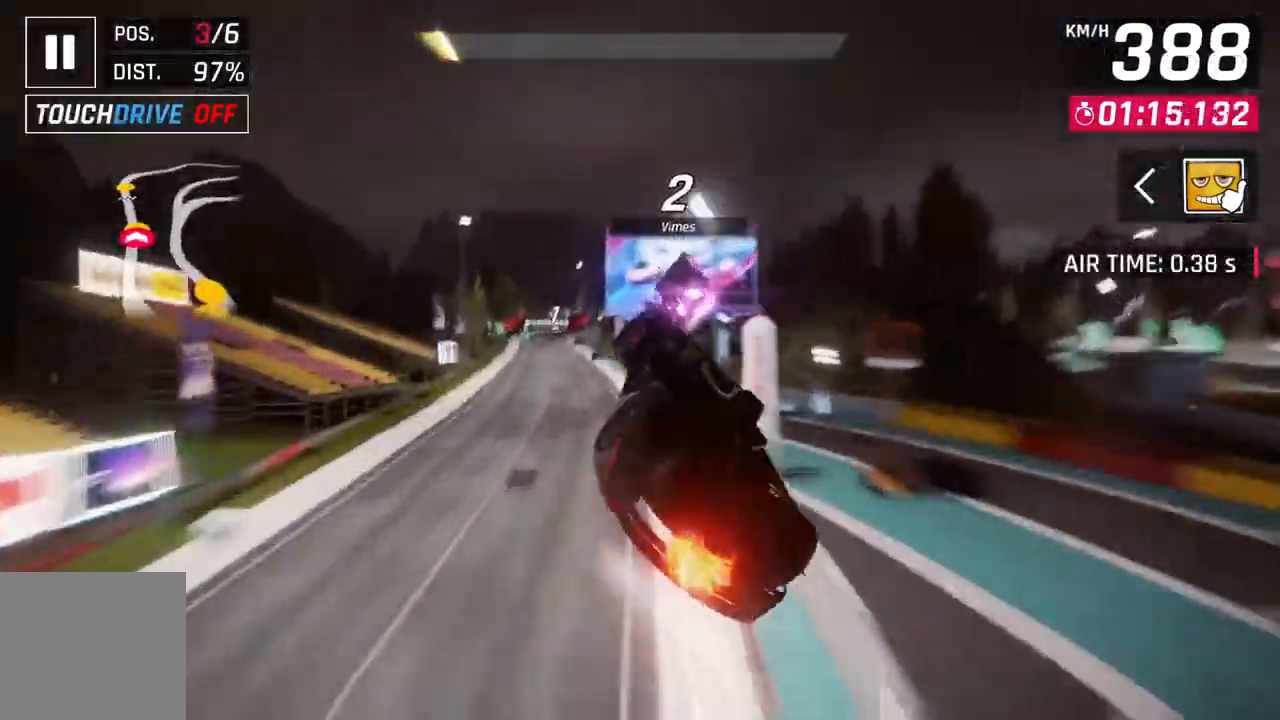
{"buttons": ["A", "R1"], "left_stick": "center", "events": [[250, "R1", "up"], [267, "A", "up"], [417, "A", "down"], [417, "left_stick", "center"], [433, "R1", "down"]]}
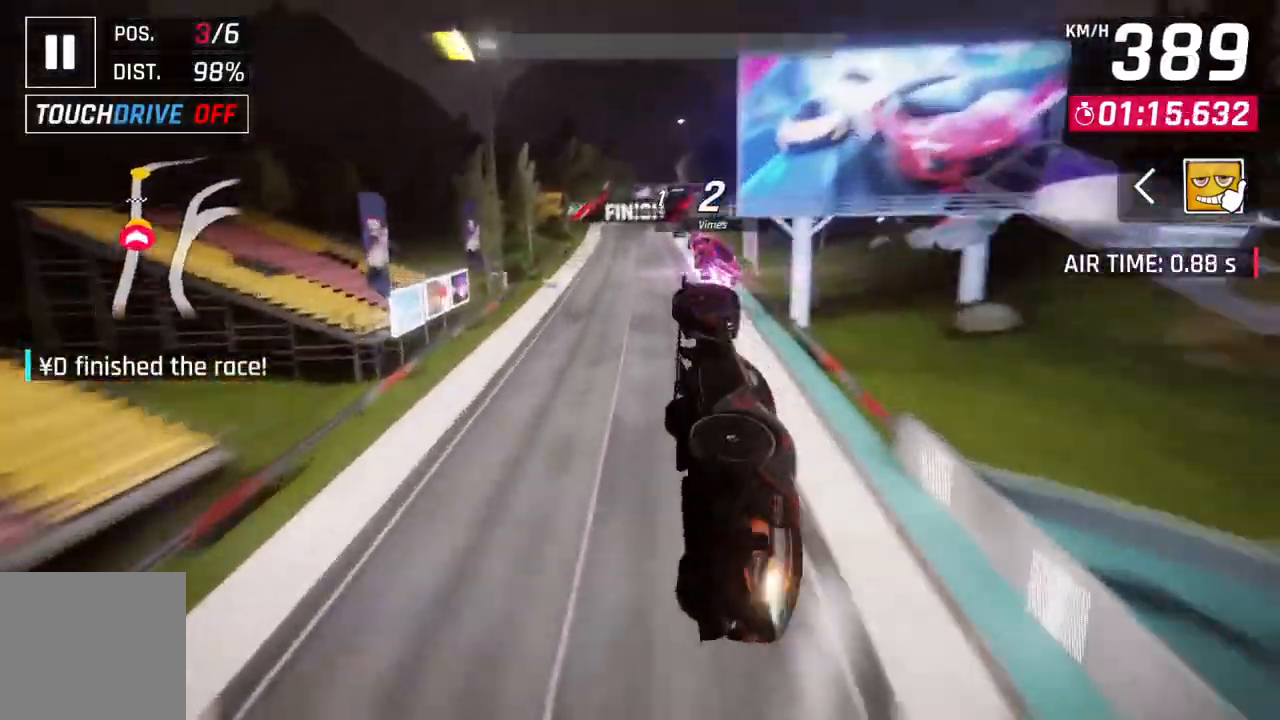
{"buttons": ["A", "R1"], "left_stick": "center", "events": []}
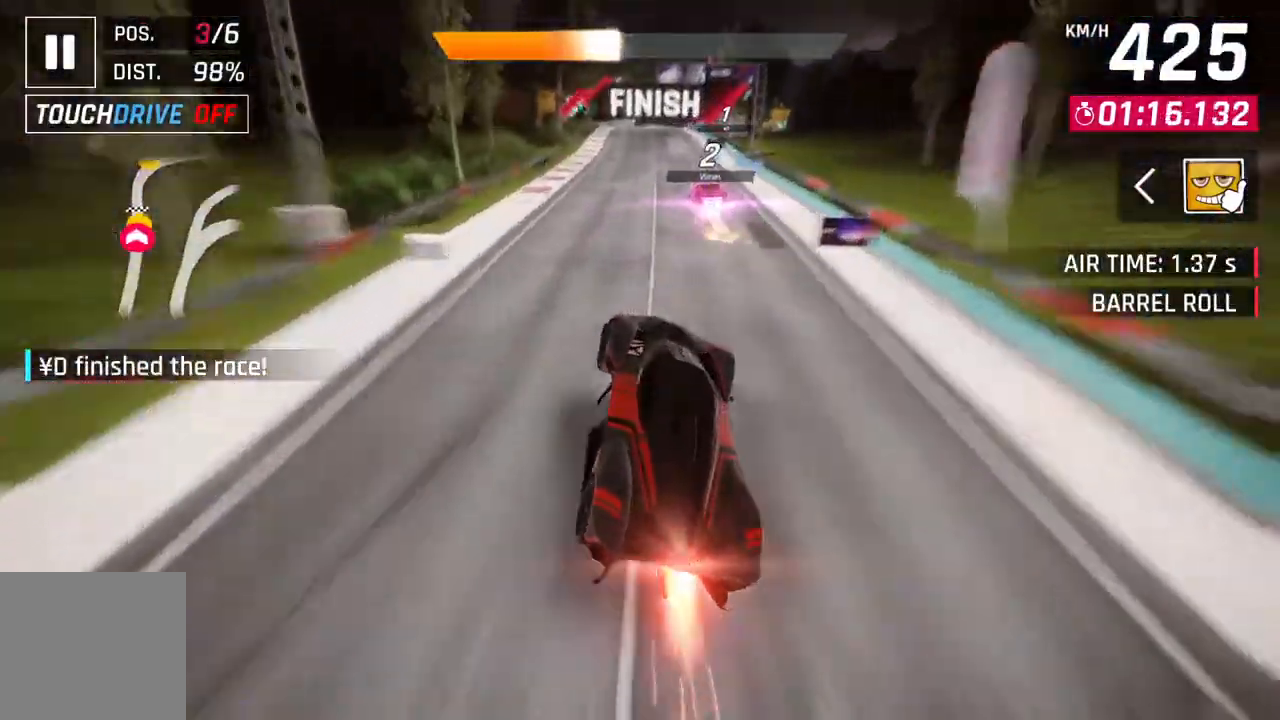
{"buttons": ["A"], "left_stick": "center", "events": [[350, "A", "up"], [350, "R1", "up"], [400, "L2", "down"], [467, "A", "down"], [500, "L2", "up"]]}
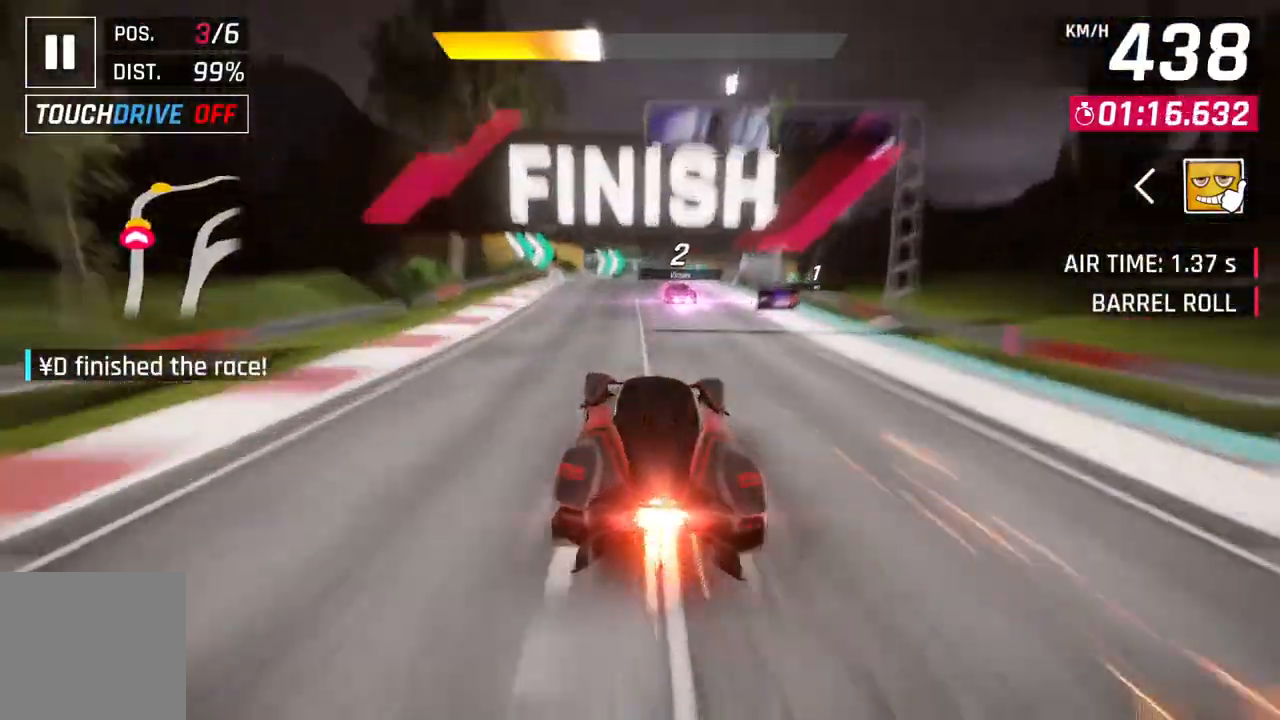
{"buttons": [], "left_stick": "center", "events": [[267, "A", "up"]]}